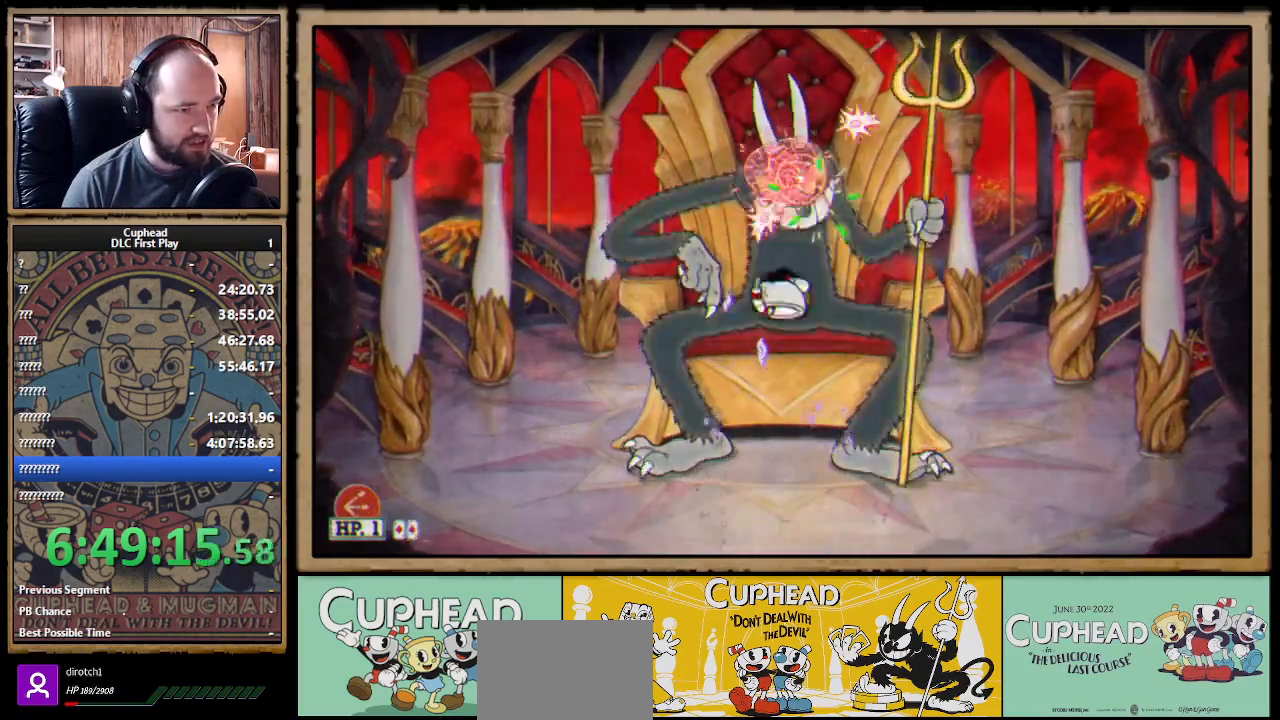
Gameplay with a controller (Xbox layout); each line is a JSON object with the inputs held at the frame after it. "events" lists button and stick changes between this image and that frame as [ms after this image, input, new state], when the widget could be followed in between.
{"buttons": ["A", "X", "R1"], "left_stick": "up", "right_stick": "center", "events": [[217, "A", "down"]]}
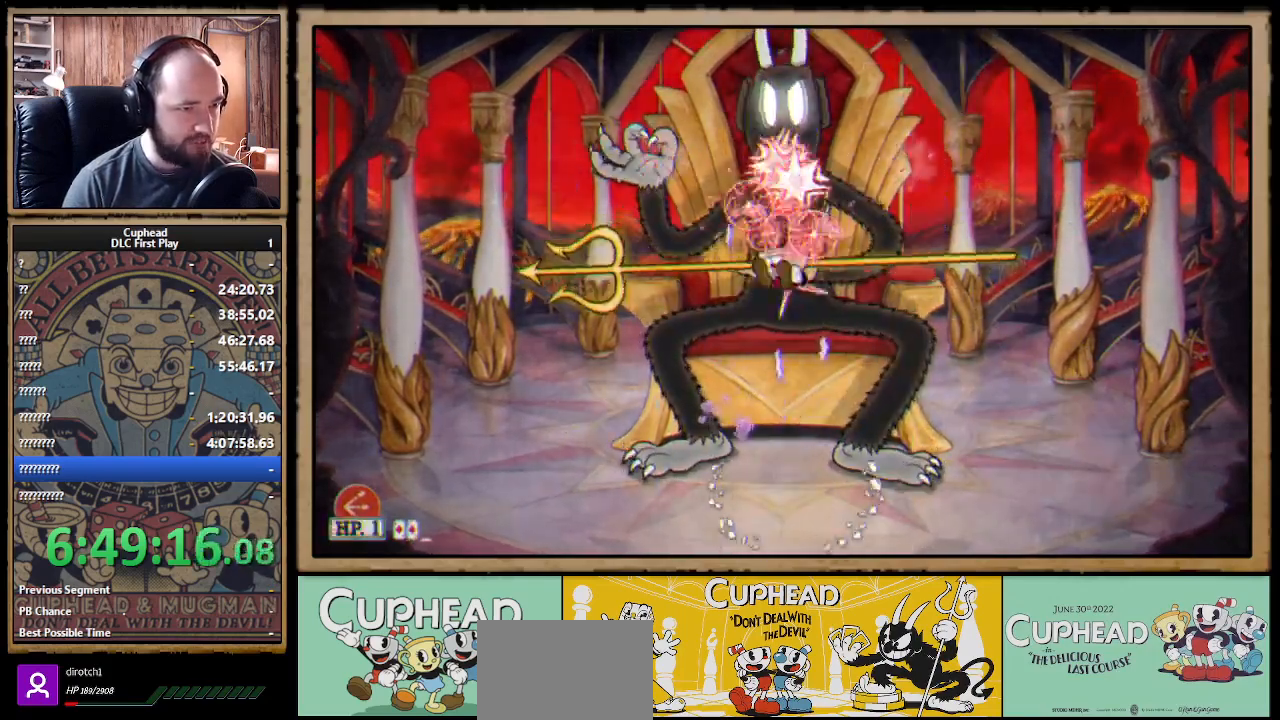
{"buttons": ["A", "X", "R1"], "left_stick": "up", "right_stick": "center", "events": [[133, "A", "up"], [500, "A", "down"]]}
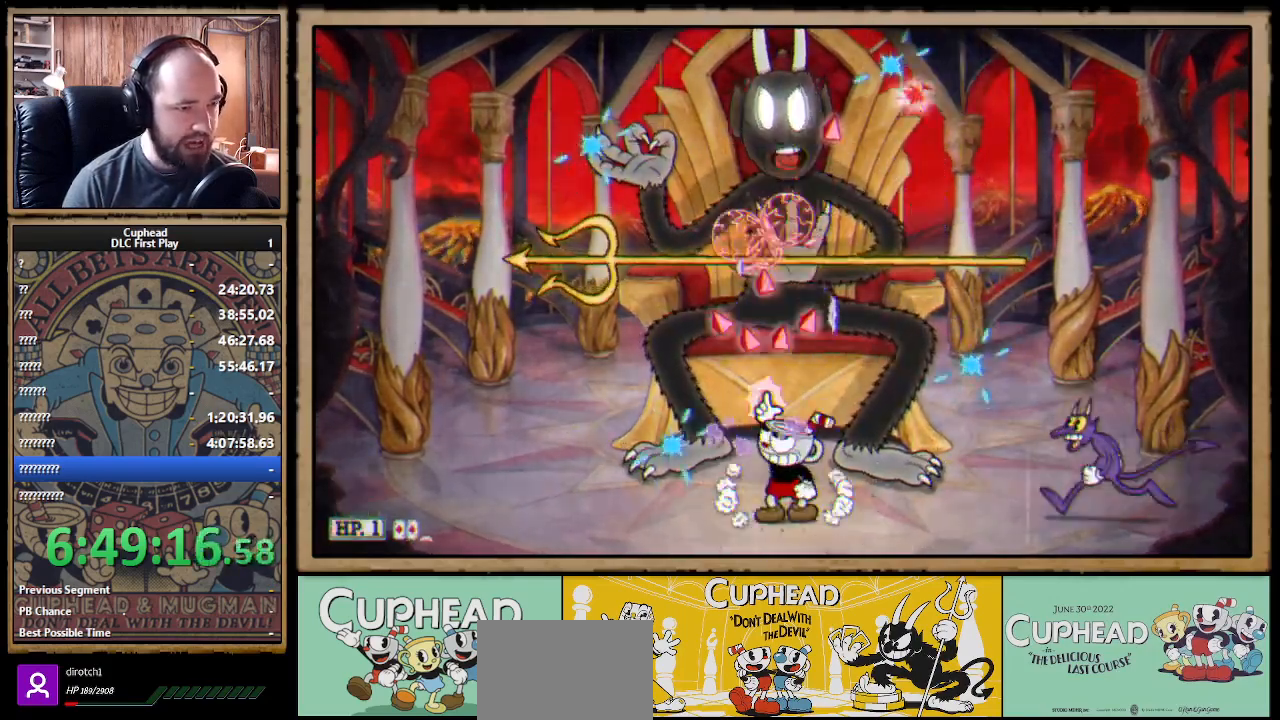
{"buttons": ["X"], "left_stick": "up-left", "right_stick": "center", "events": [[83, "left_stick", "up-left"], [167, "A", "up"], [400, "R1", "up"]]}
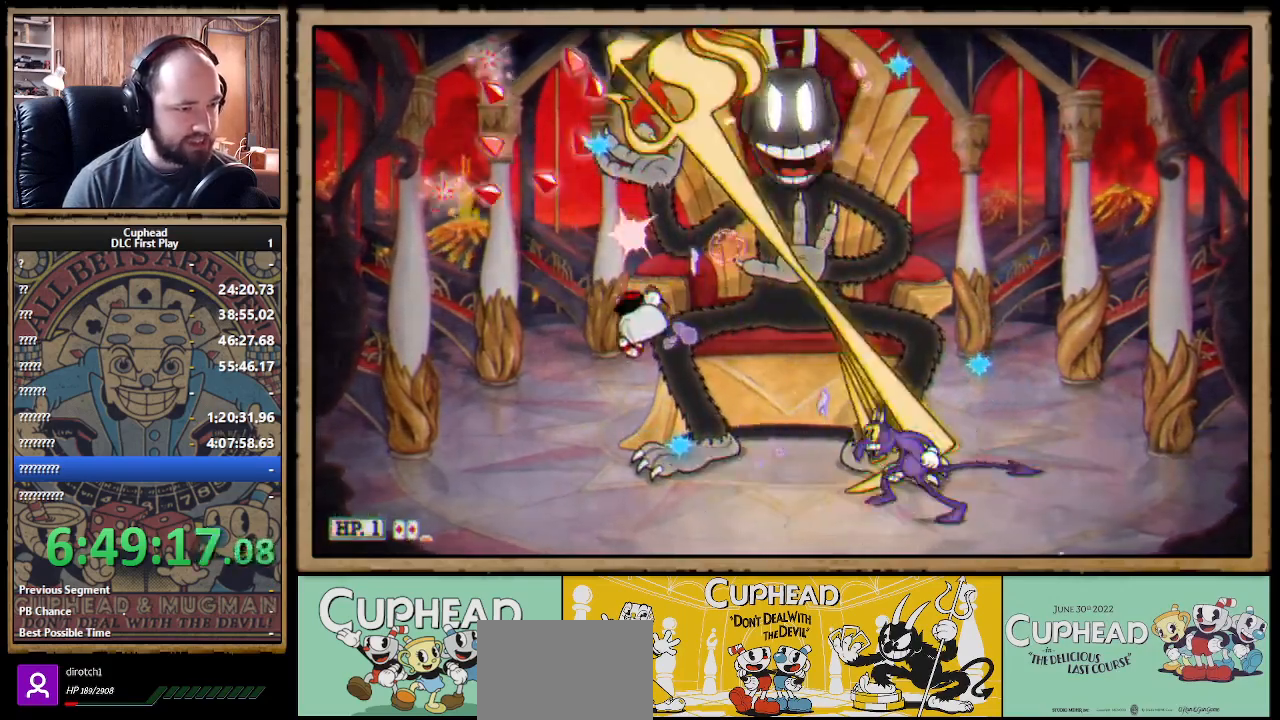
{"buttons": ["X"], "left_stick": "right", "right_stick": "center", "events": [[317, "left_stick", "right"]]}
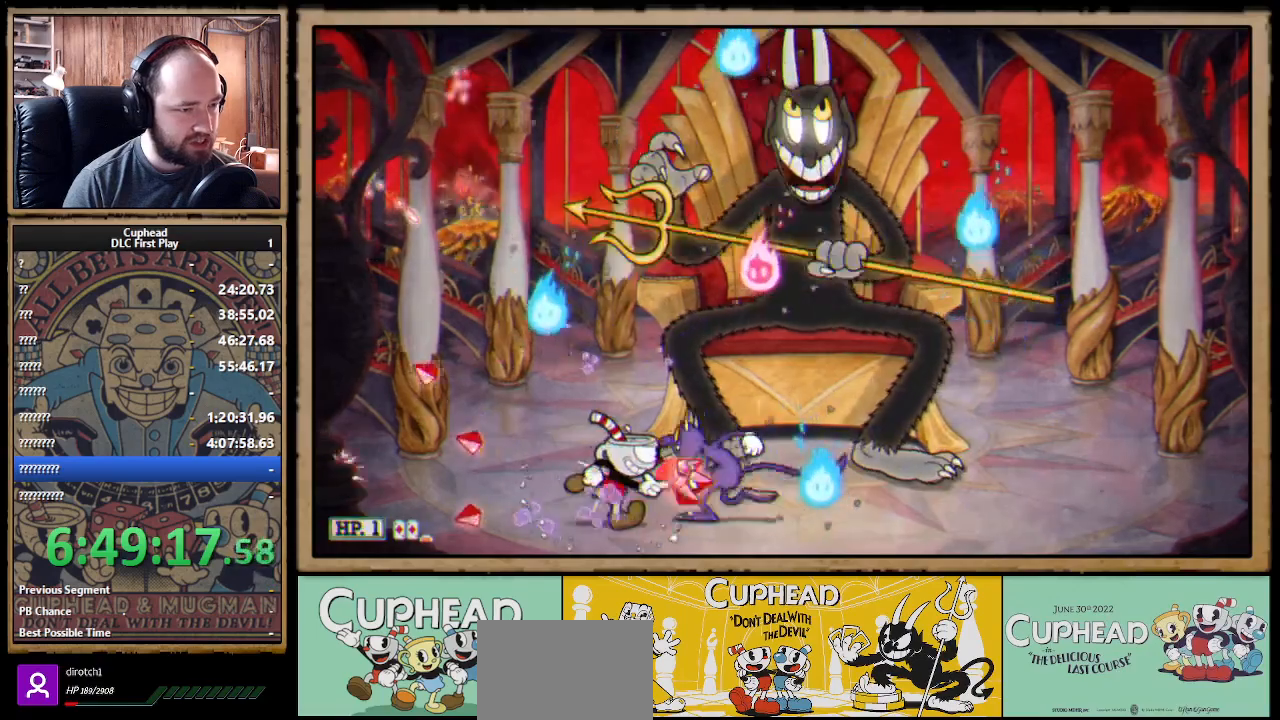
{"buttons": ["A", "X"], "left_stick": "up-left", "right_stick": "center", "events": [[33, "left_stick", "center"], [67, "A", "down"], [83, "left_stick", "right"], [133, "left_stick", "center"], [167, "A", "up"], [233, "A", "down"], [300, "left_stick", "right"], [433, "A", "up"], [433, "left_stick", "up-left"], [500, "A", "down"]]}
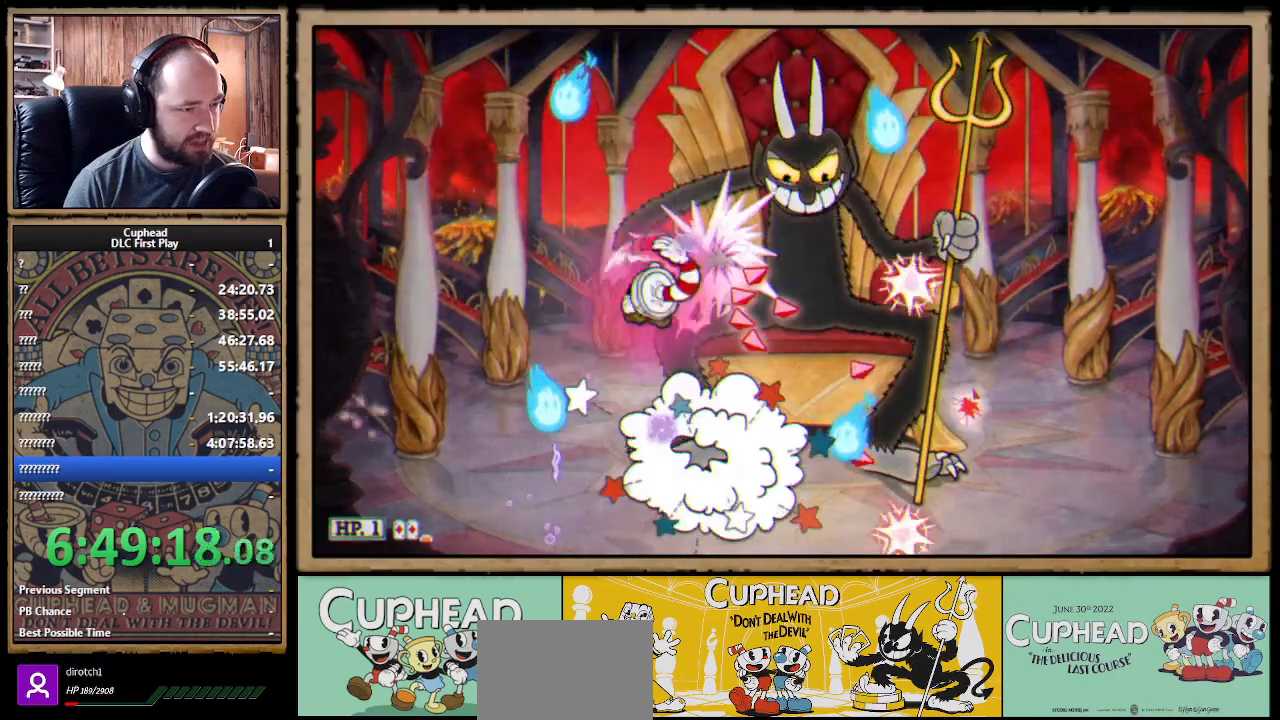
{"buttons": ["X"], "left_stick": "left", "right_stick": "center", "events": [[50, "A", "up"], [117, "left_stick", "center"], [167, "left_stick", "right"], [250, "left_stick", "center"], [350, "left_stick", "left"]]}
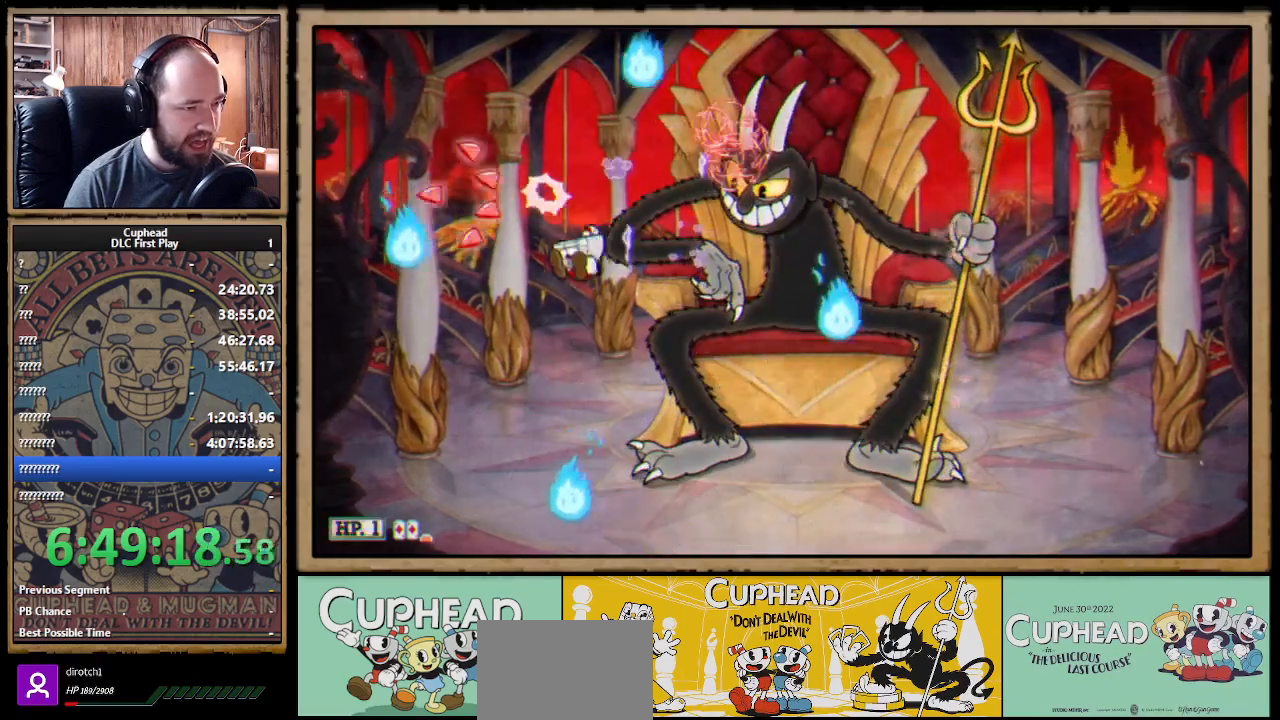
{"buttons": ["A", "X"], "left_stick": "right", "right_stick": "center", "events": [[283, "left_stick", "center"], [333, "left_stick", "right"], [433, "A", "down"]]}
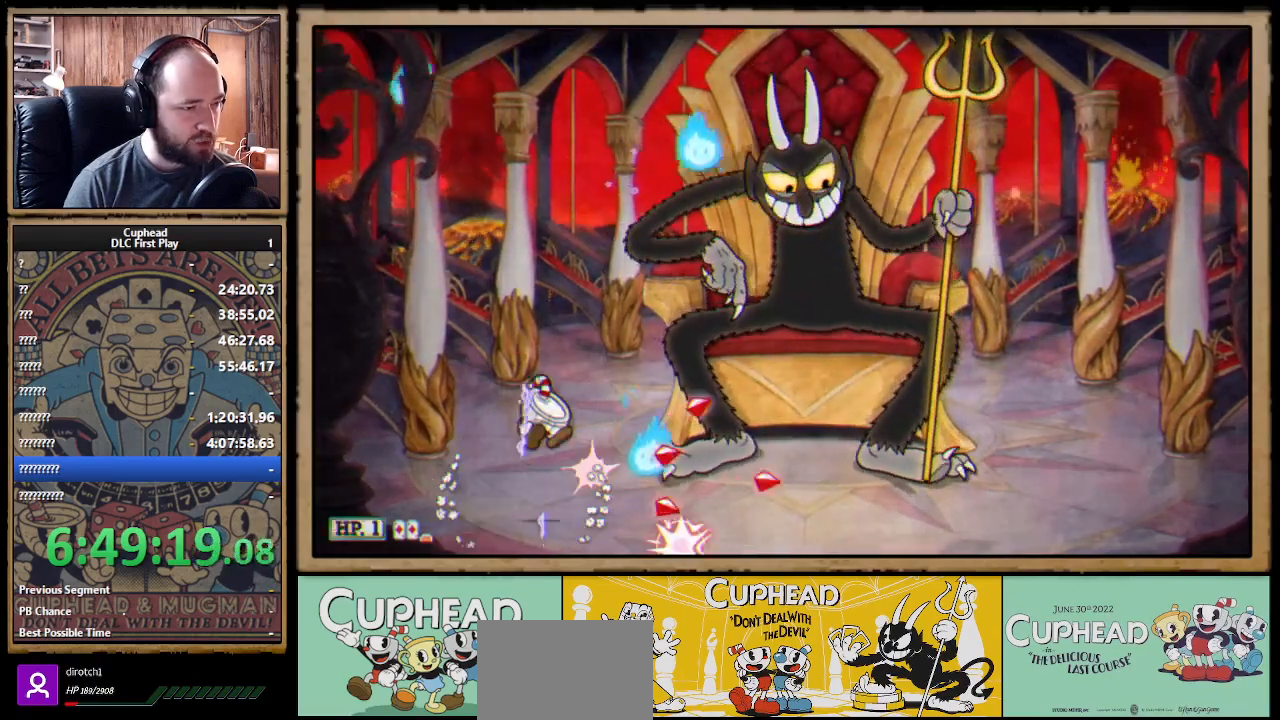
{"buttons": ["X"], "left_stick": "up-right", "right_stick": "center", "events": [[83, "A", "up"], [167, "left_stick", "center"], [350, "left_stick", "up-right"]]}
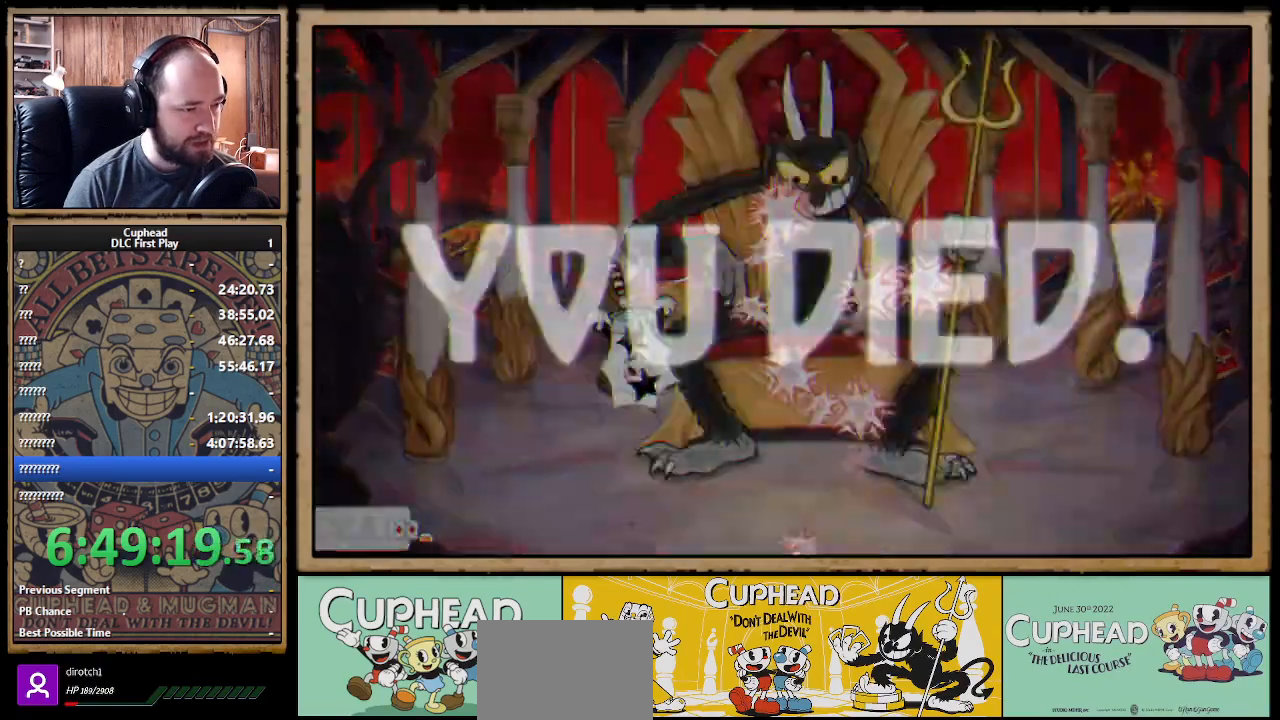
{"buttons": ["X"], "left_stick": "up-right", "right_stick": "center", "events": []}
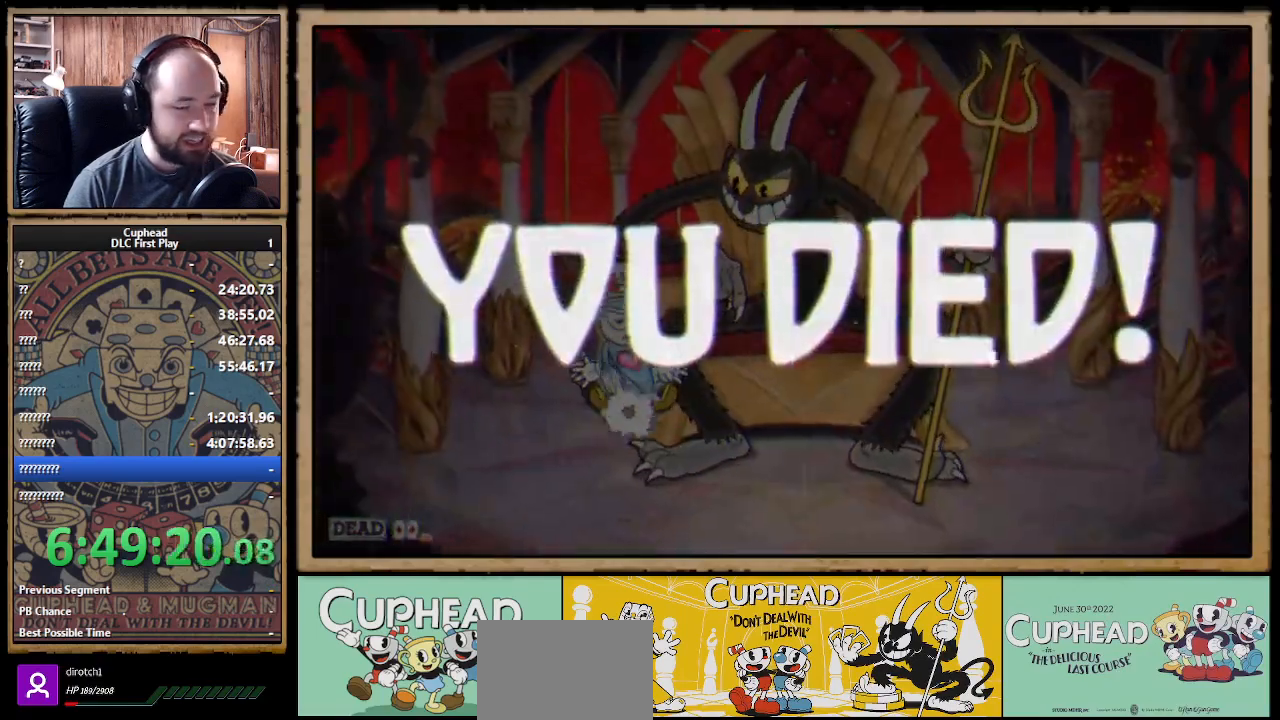
{"buttons": [], "left_stick": "center", "right_stick": "center", "events": [[33, "left_stick", "center"], [67, "X", "up"]]}
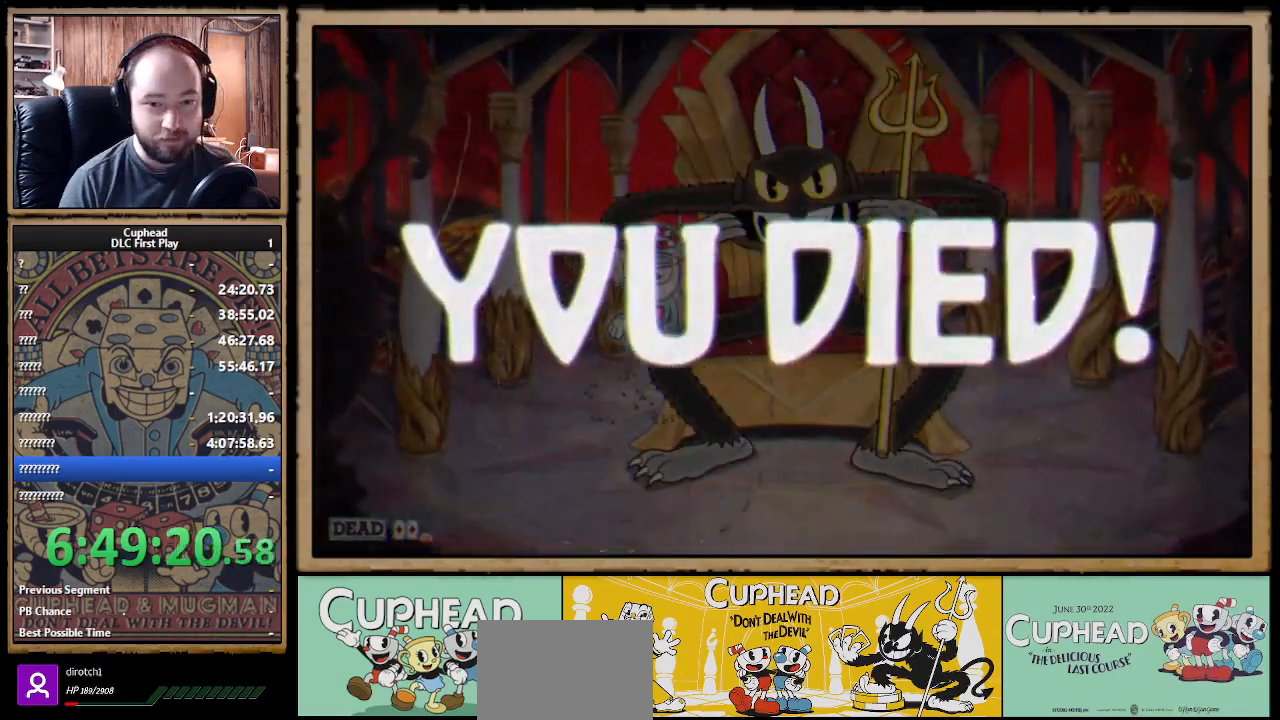
{"buttons": [], "left_stick": "center", "right_stick": "center", "events": []}
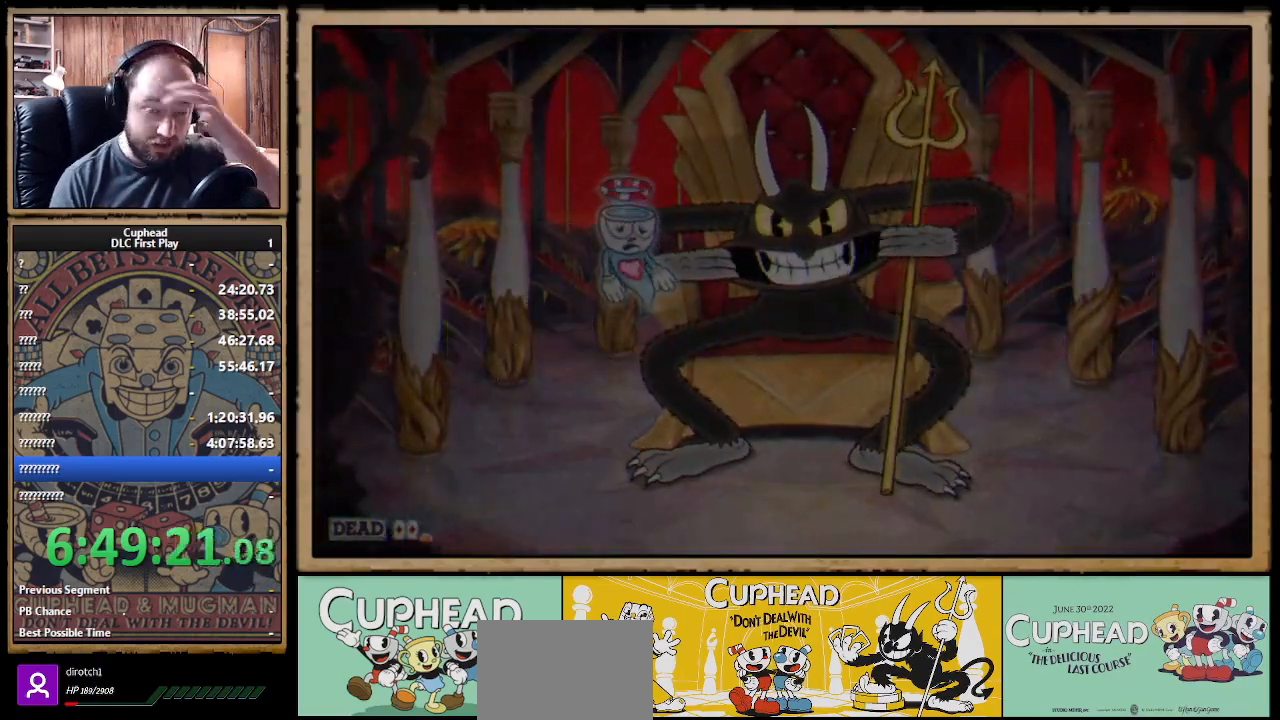
{"buttons": [], "left_stick": "center", "right_stick": "center", "events": []}
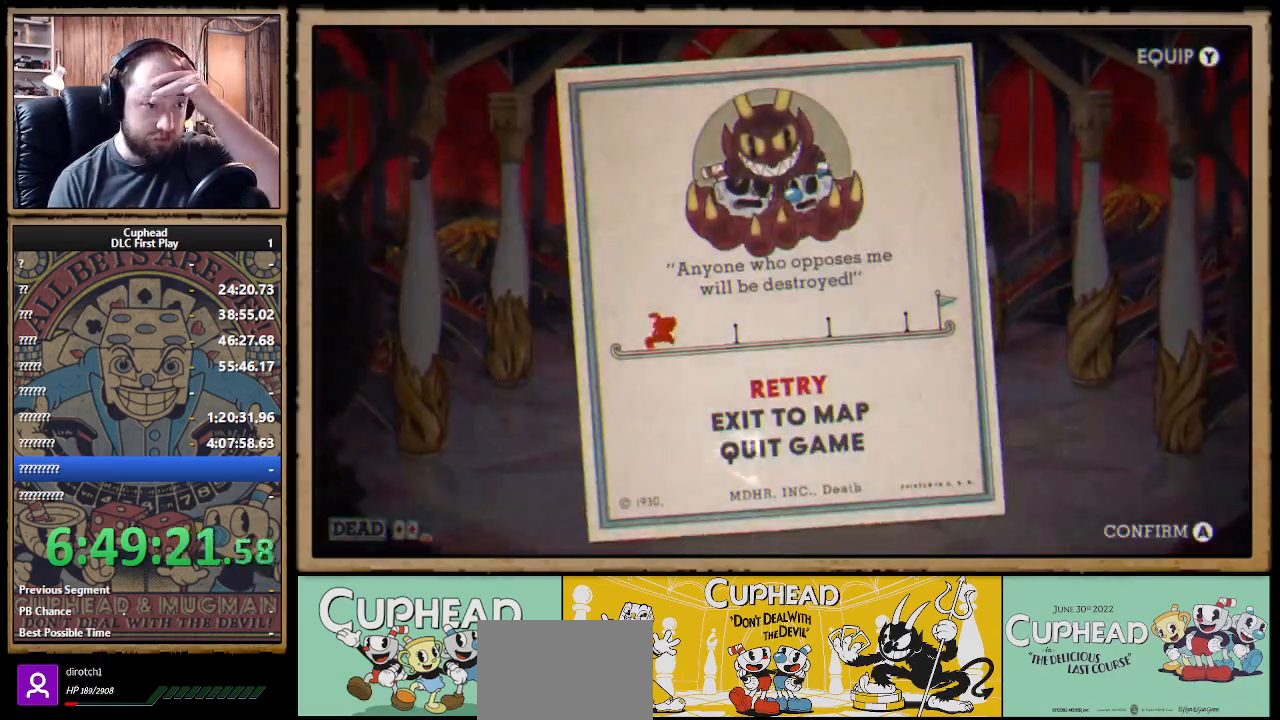
{"buttons": [], "left_stick": "center", "right_stick": "center", "events": [[50, "A", "down"], [133, "A", "up"], [217, "A", "down"], [317, "A", "up"]]}
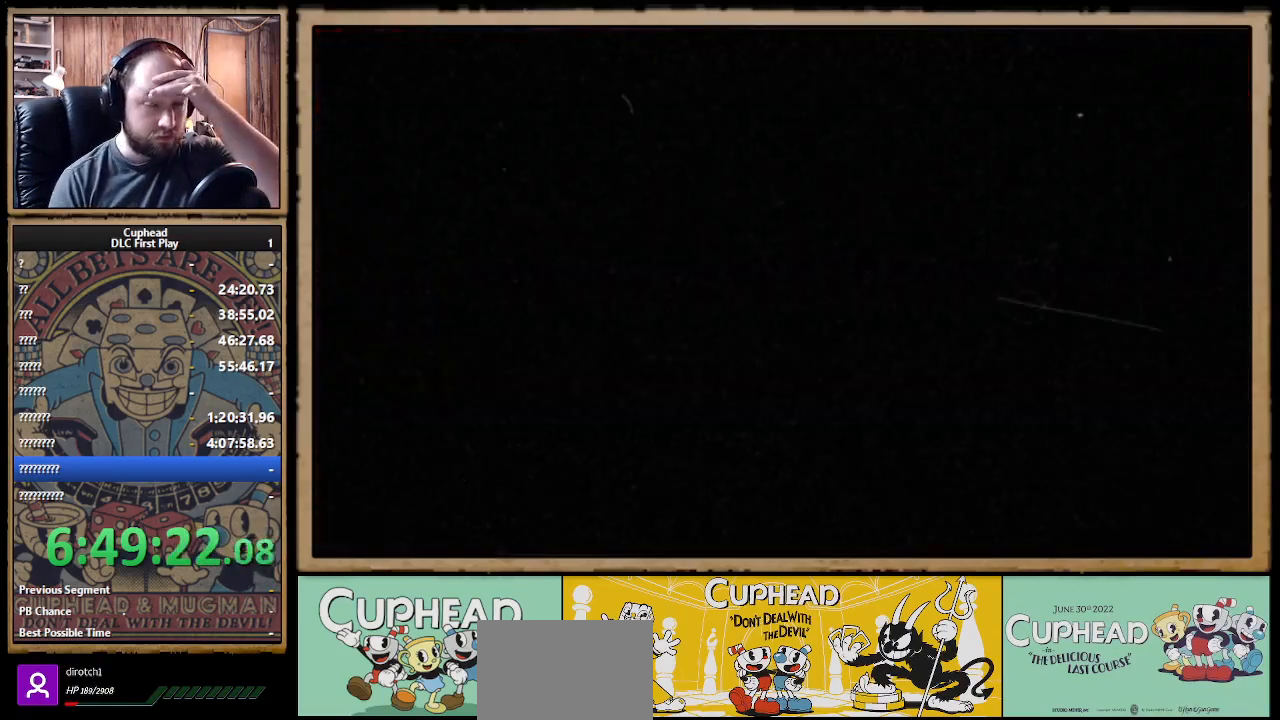
{"buttons": [], "left_stick": "center", "right_stick": "center", "events": []}
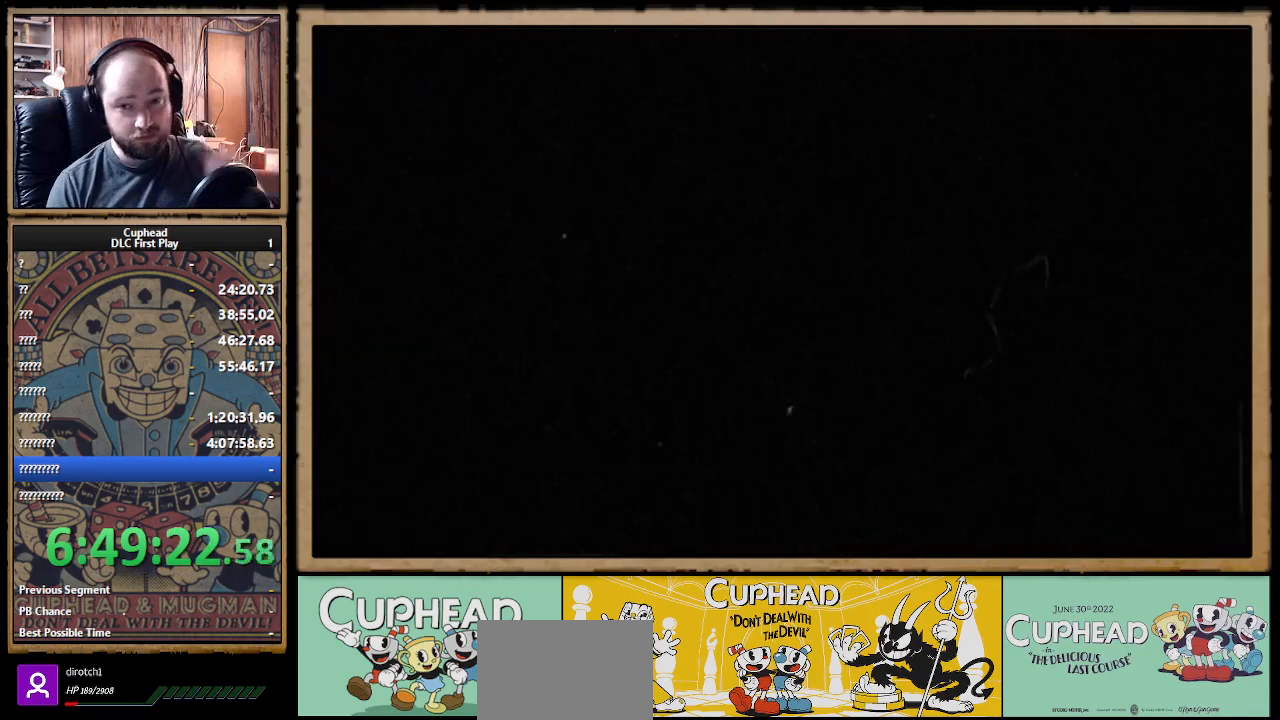
{"buttons": [], "left_stick": "center", "right_stick": "center", "events": []}
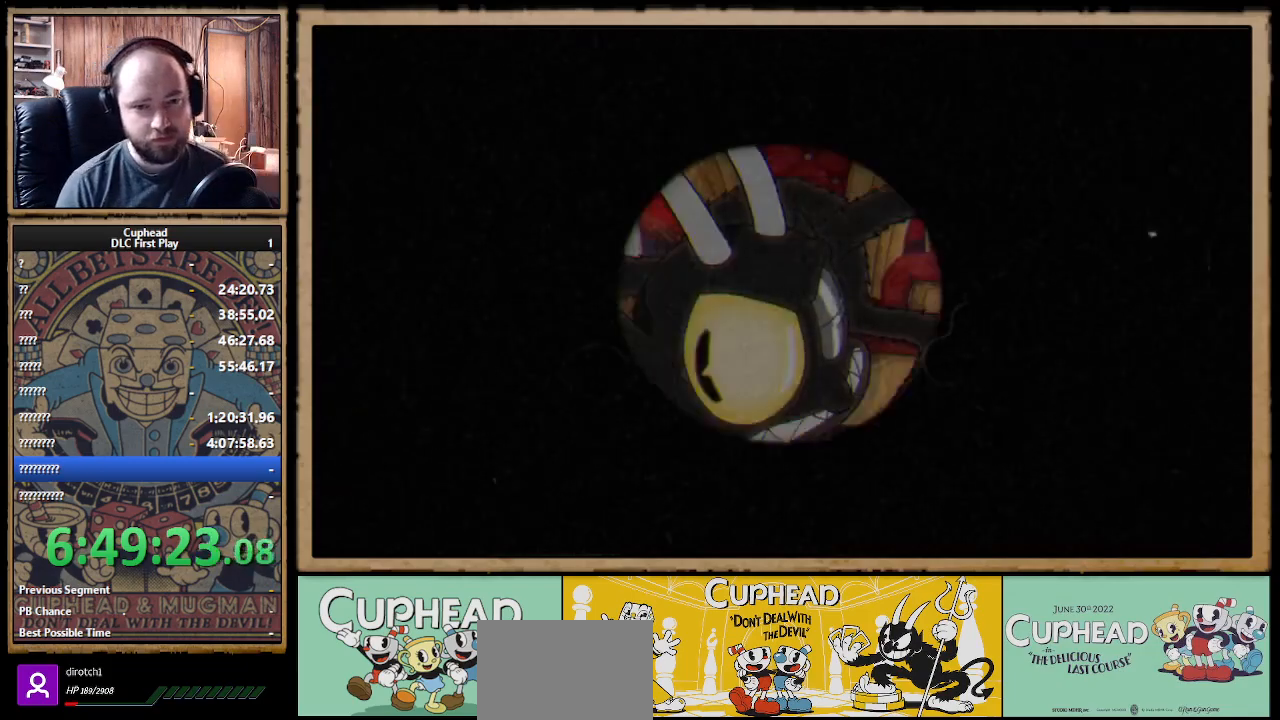
{"buttons": [], "left_stick": "center", "right_stick": "center", "events": []}
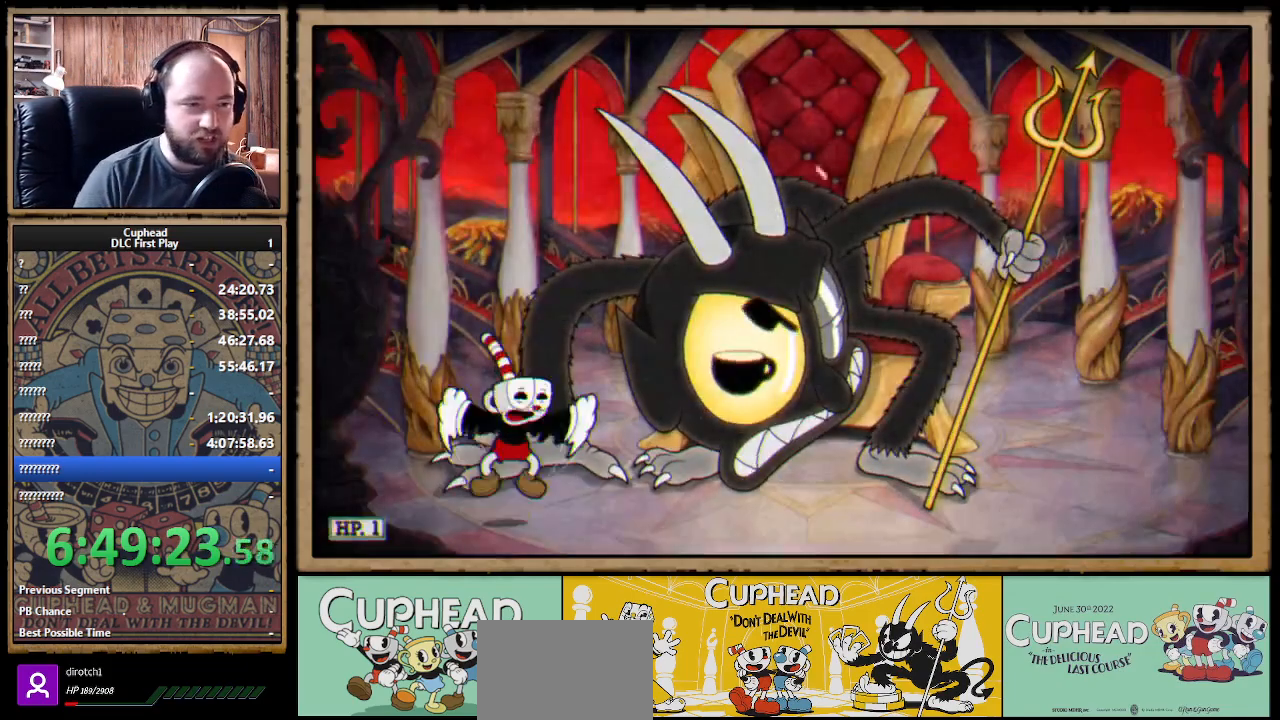
{"buttons": [], "left_stick": "up-right", "right_stick": "center", "events": [[500, "left_stick", "up-right"]]}
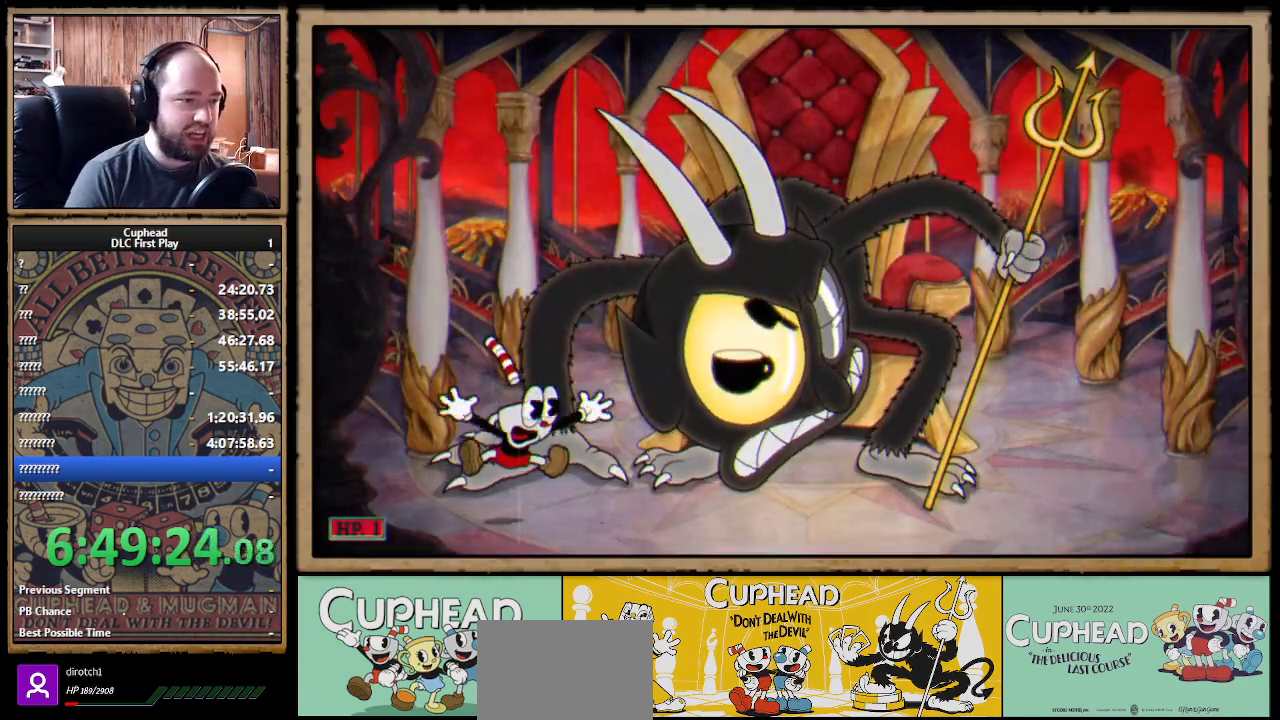
{"buttons": ["X", "R1"], "left_stick": "up-right", "right_stick": "center", "events": [[67, "R1", "down"], [217, "X", "down"]]}
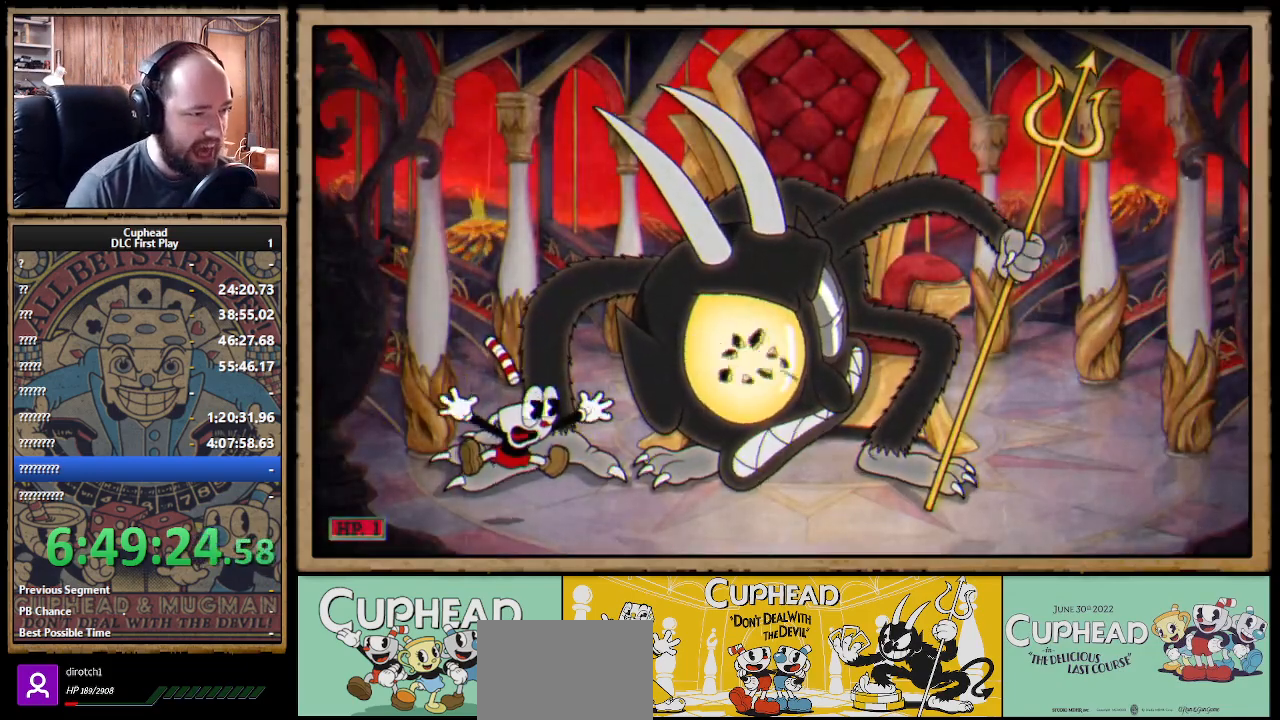
{"buttons": ["X", "R1"], "left_stick": "up-right", "right_stick": "center", "events": []}
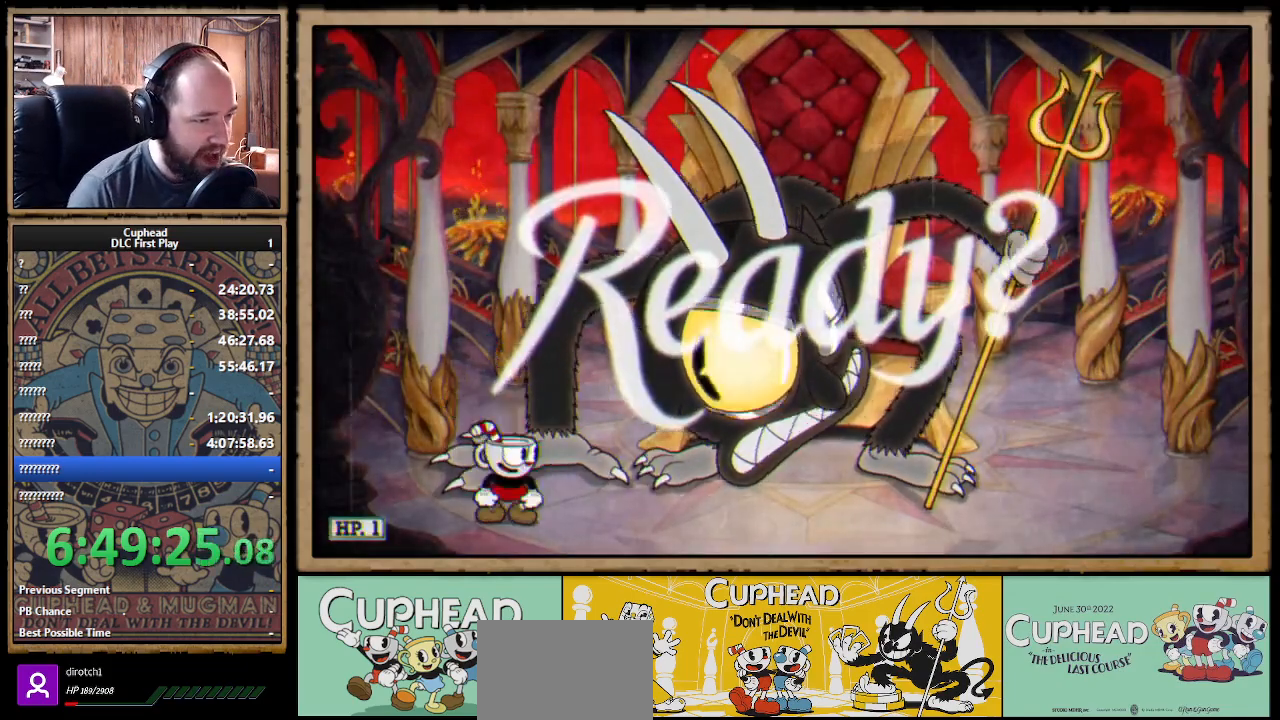
{"buttons": ["X", "R1"], "left_stick": "up-right", "right_stick": "center", "events": []}
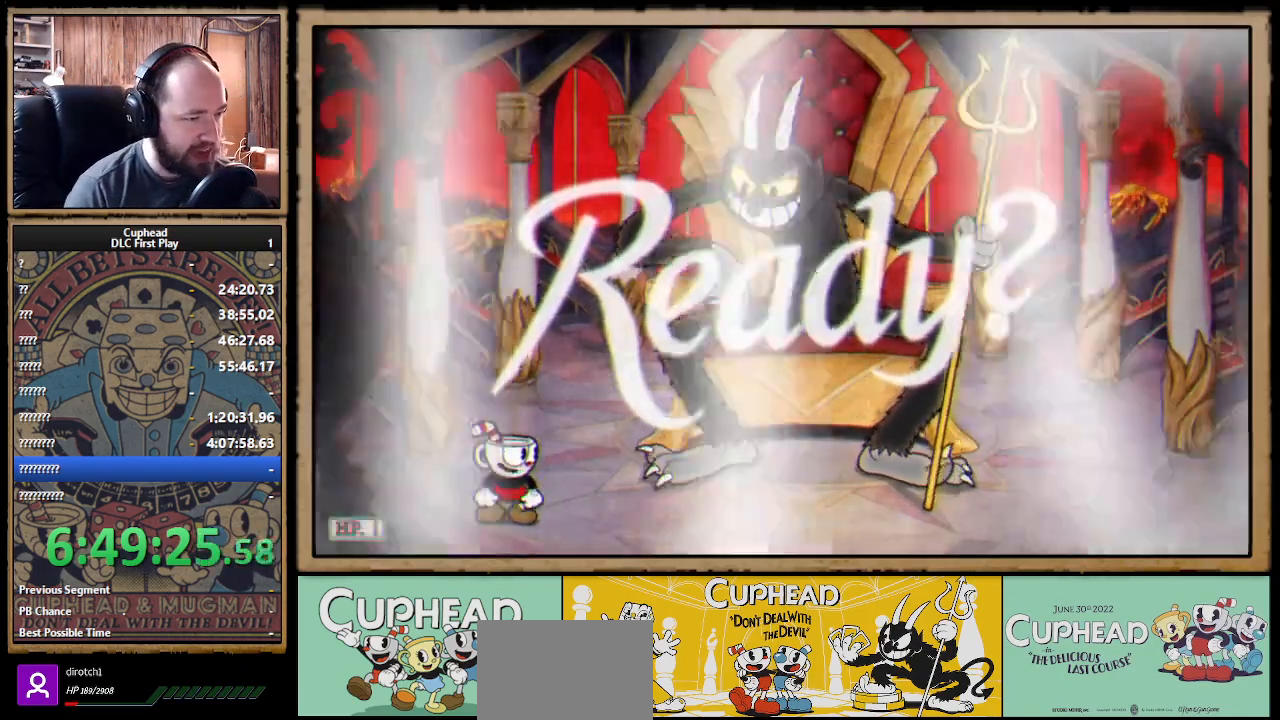
{"buttons": ["X", "R1"], "left_stick": "up-right", "right_stick": "center", "events": []}
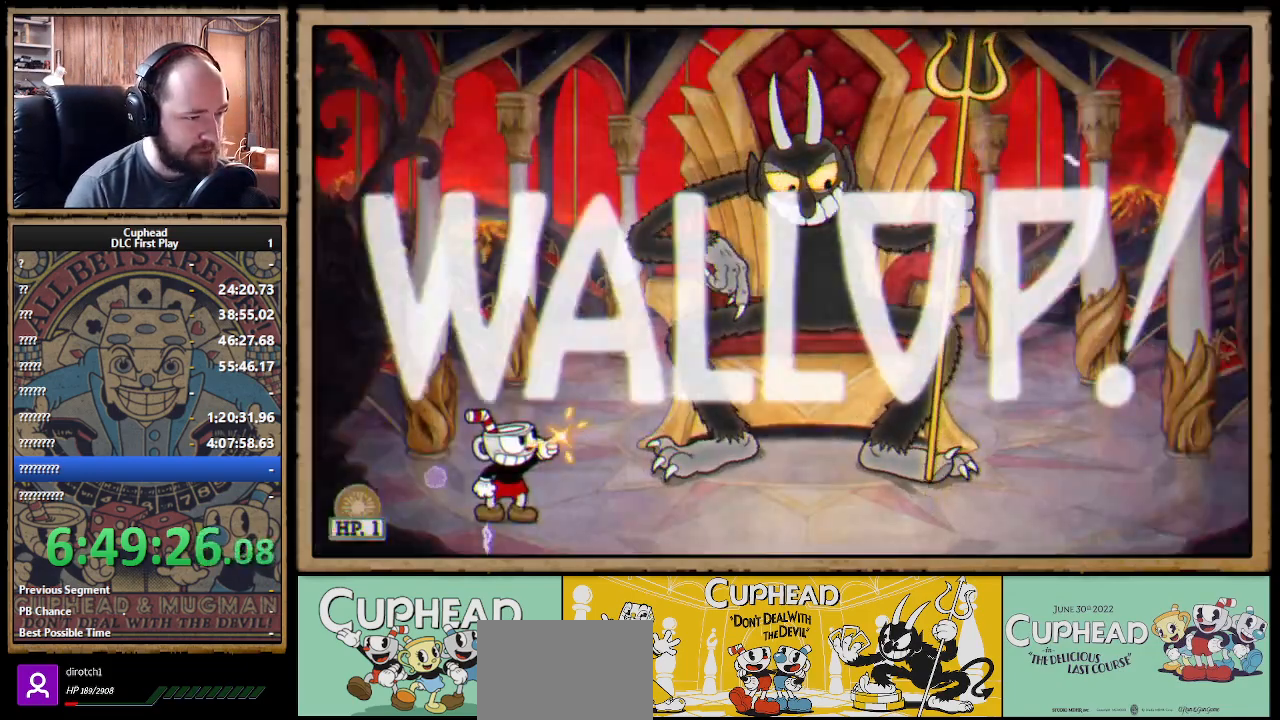
{"buttons": ["X", "R1"], "left_stick": "up-right", "right_stick": "center", "events": []}
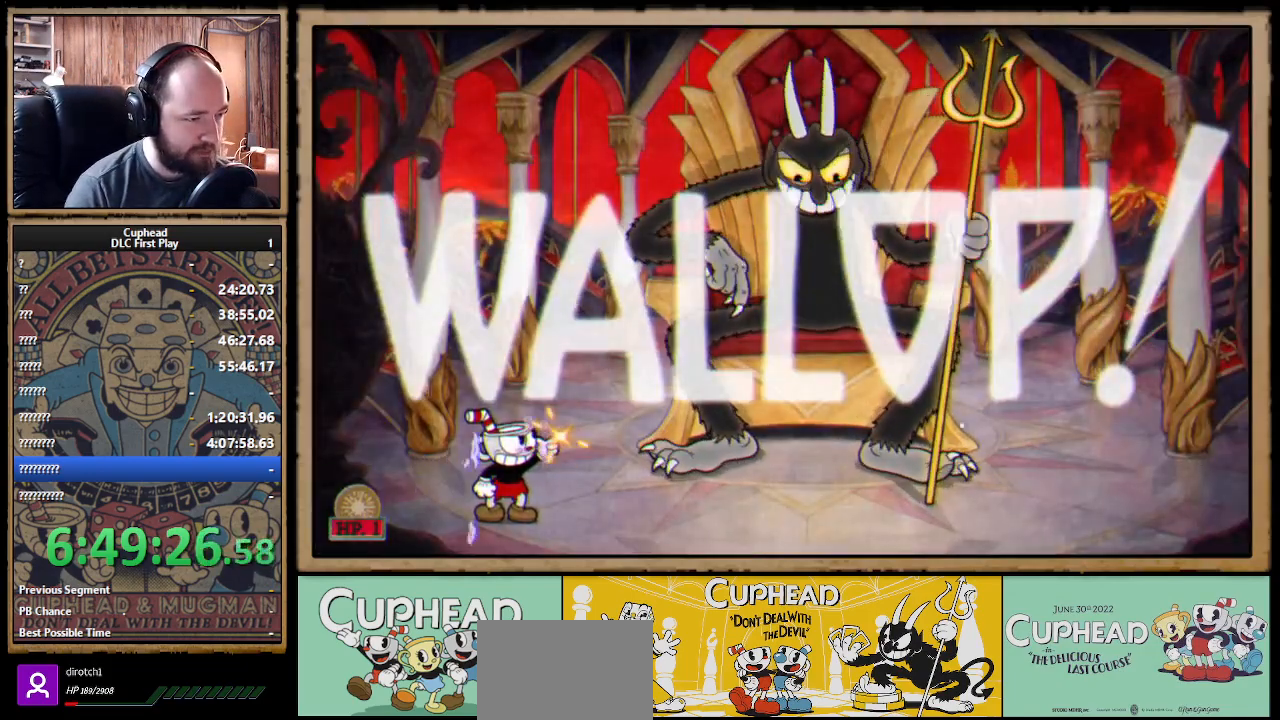
{"buttons": ["X", "R1"], "left_stick": "up-right", "right_stick": "center", "events": [[133, "A", "down"], [233, "A", "up"], [283, "X", "up"], [333, "X", "down"], [433, "R1", "up"], [483, "R1", "down"]]}
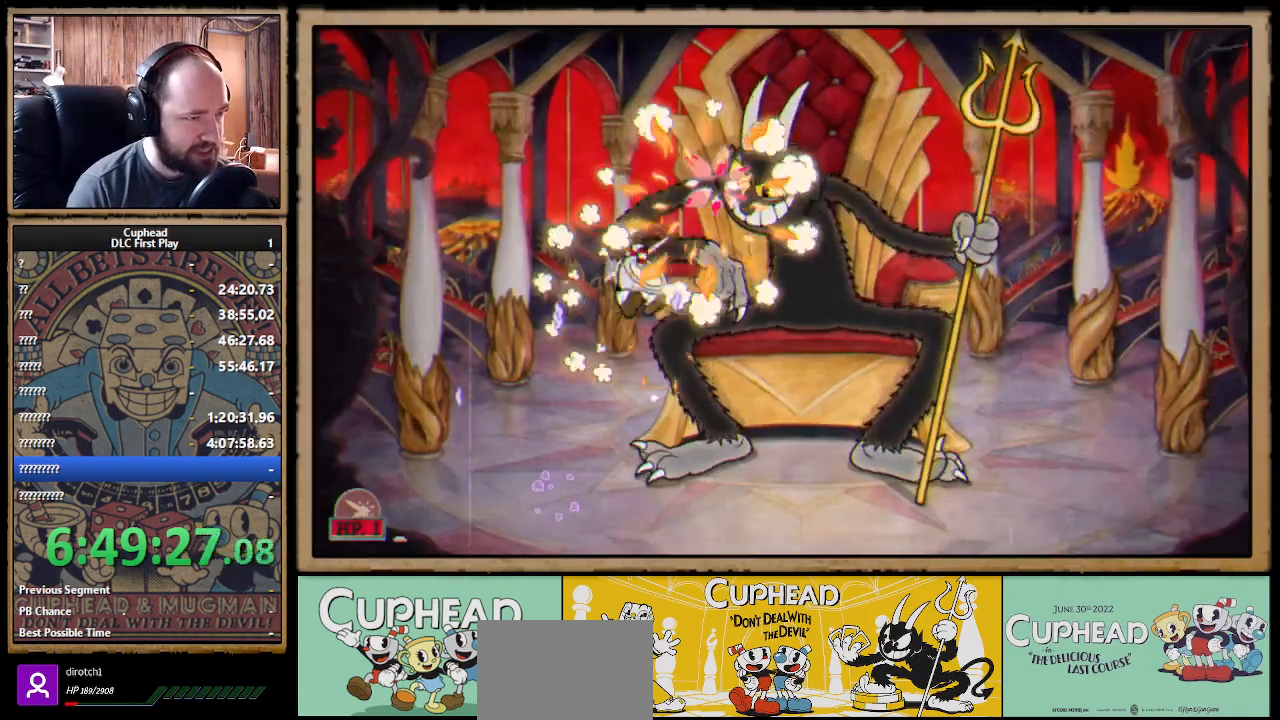
{"buttons": ["X", "R1"], "left_stick": "up-right", "right_stick": "center", "events": []}
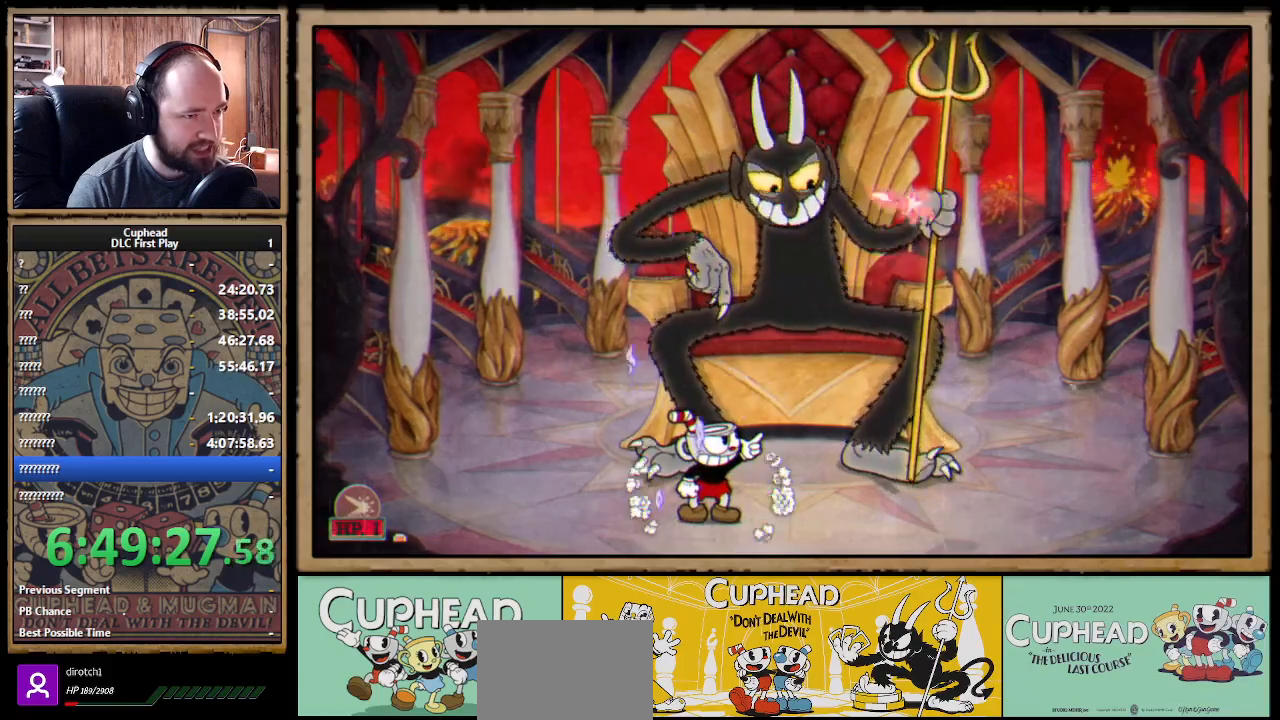
{"buttons": ["X", "R1"], "left_stick": "up-right", "right_stick": "center", "events": []}
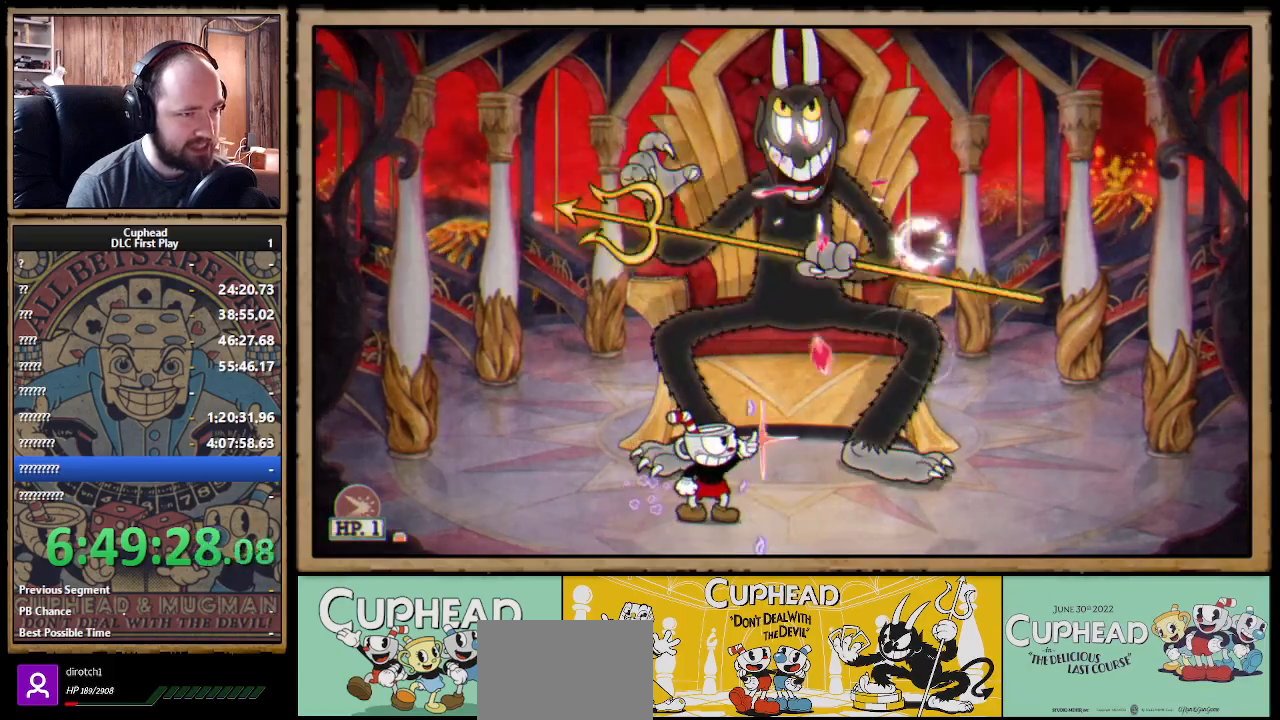
{"buttons": ["X", "R1"], "left_stick": "up-right", "right_stick": "center", "events": []}